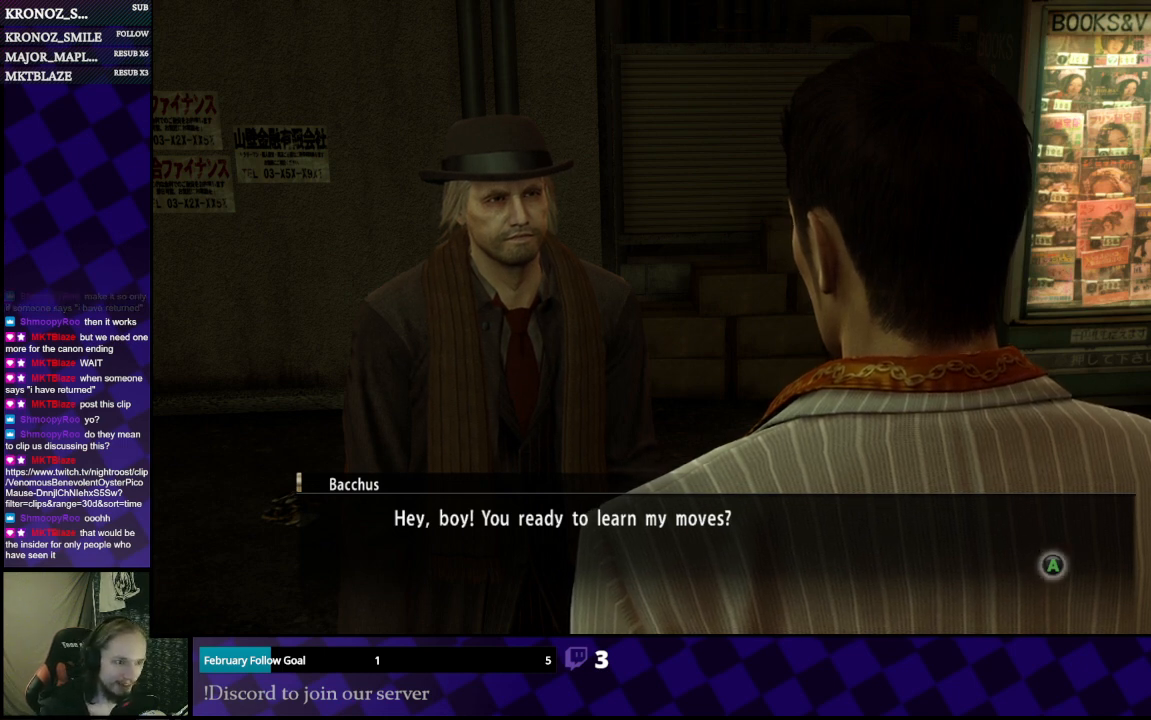
Gameplay with a controller (Xbox layout); each line is a JSON object with the inputs held at the frame after it. "events" lists button and stick changes between this image and that frame as [ms after this image, input, new state], when the widget could be followed in between.
{"buttons": ["A"], "left_stick": "center", "right_stick": "center", "events": [[467, "A", "down"]]}
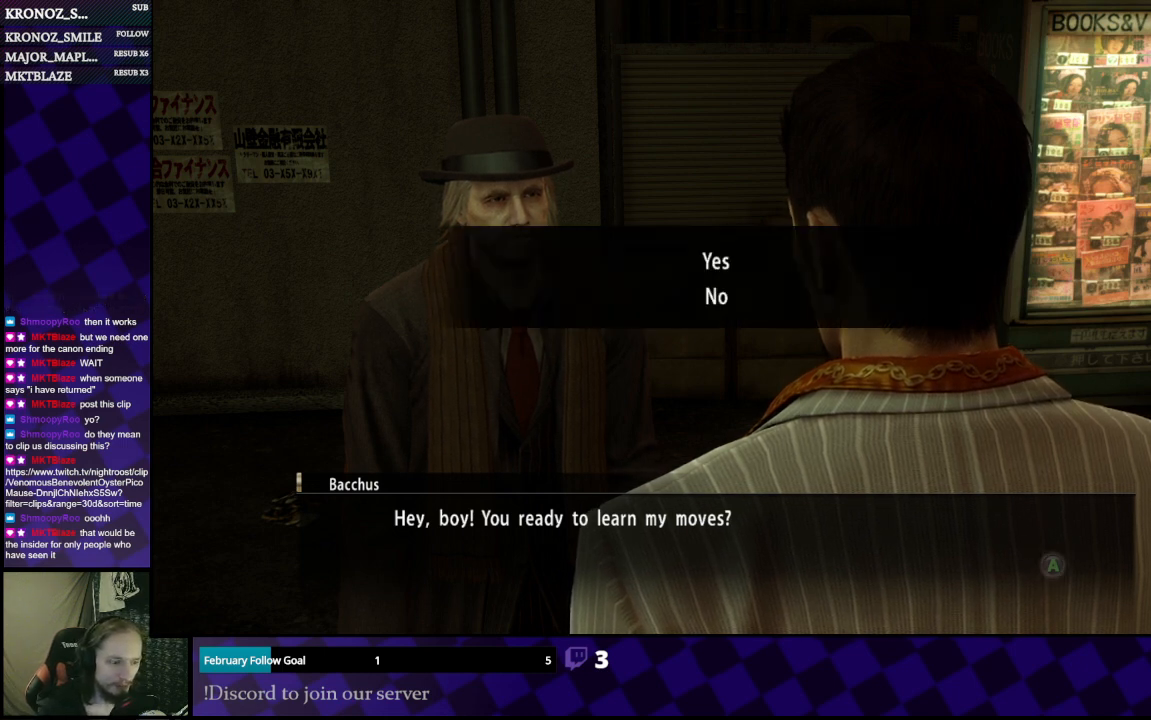
{"buttons": [], "left_stick": "center", "right_stick": "center", "events": [[100, "A", "up"]]}
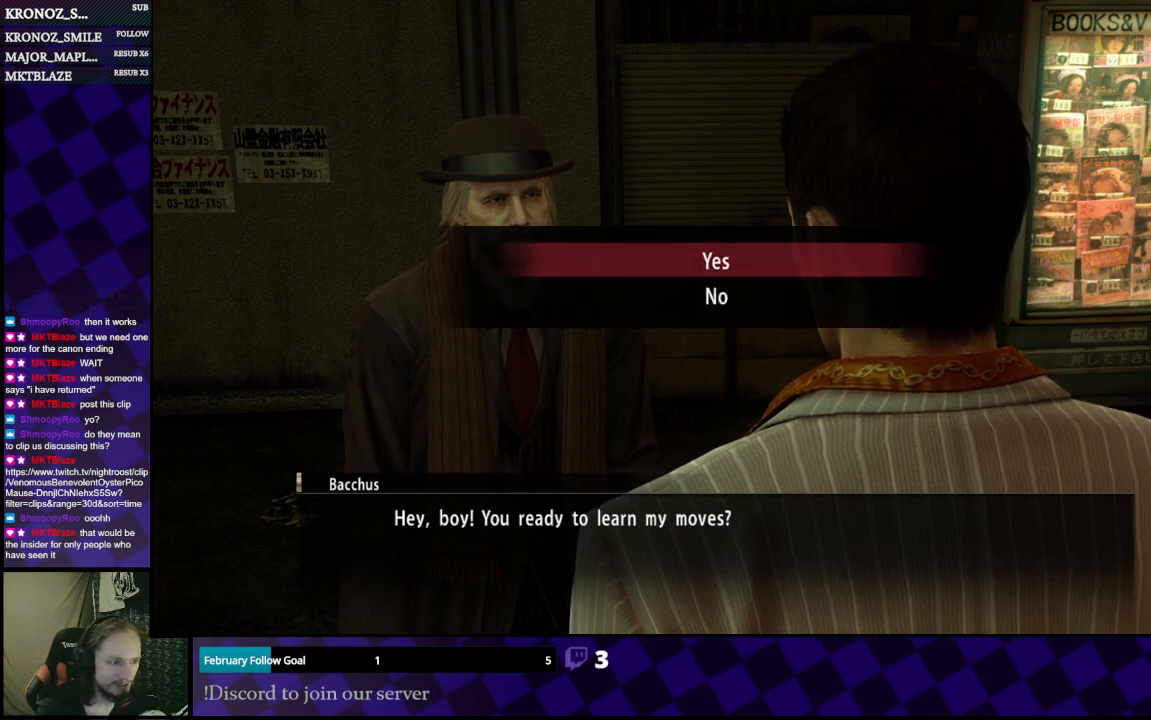
{"buttons": [], "left_stick": "center", "right_stick": "center", "events": [[133, "A", "down"], [233, "A", "up"]]}
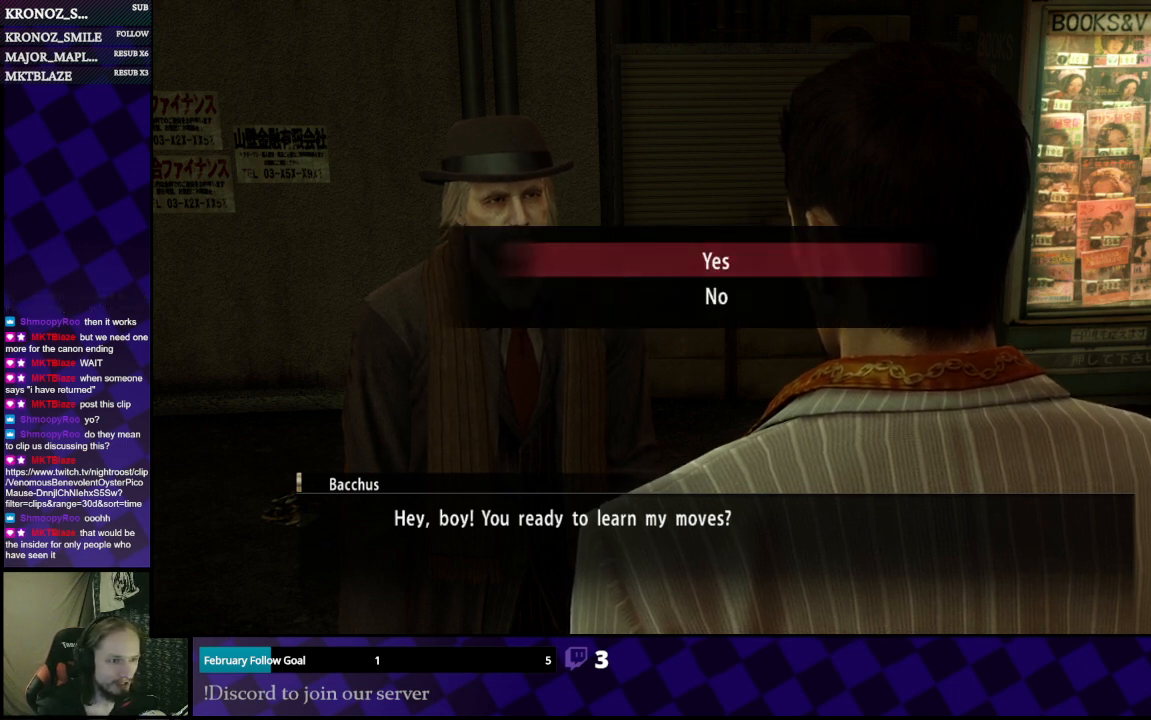
{"buttons": [], "left_stick": "center", "right_stick": "center", "events": []}
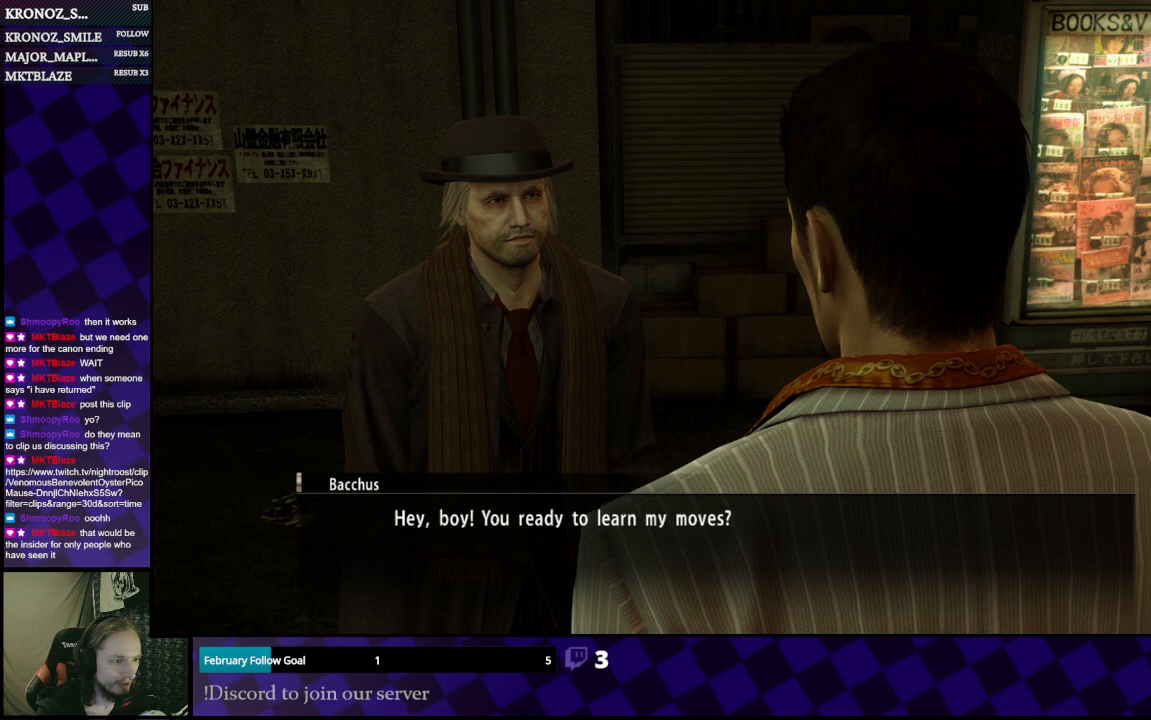
{"buttons": [], "left_stick": "center", "right_stick": "center", "events": []}
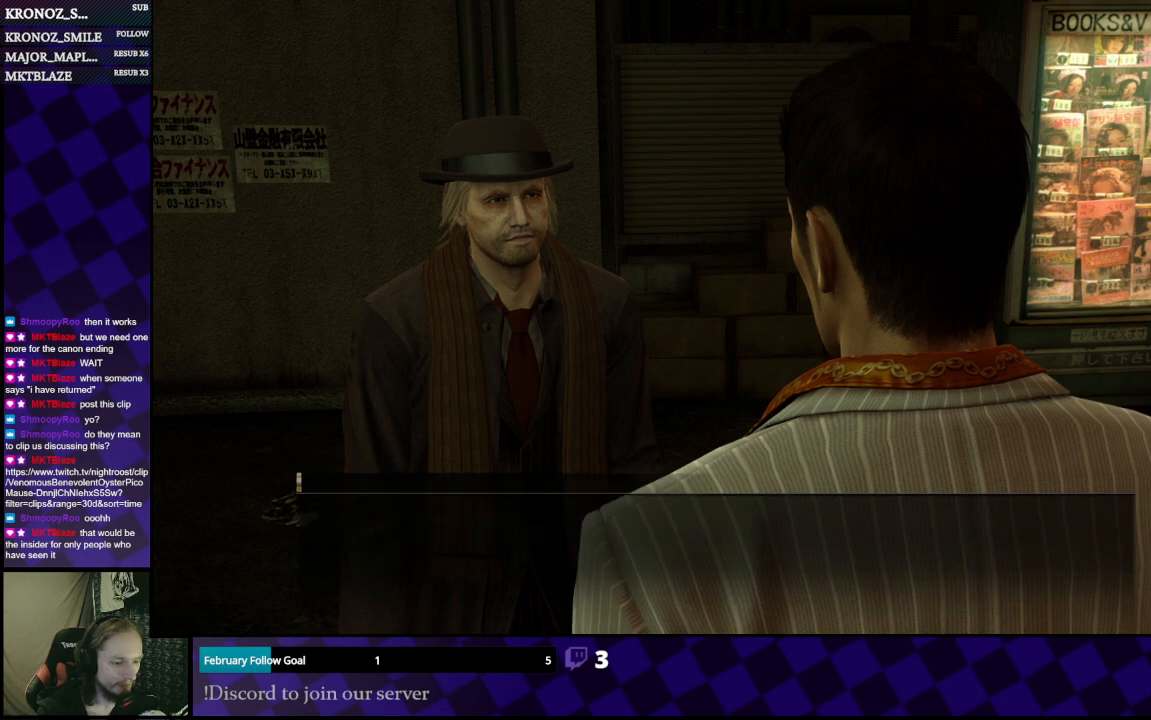
{"buttons": ["A"], "left_stick": "center", "right_stick": "center", "events": [[33, "A", "down"], [133, "A", "up"], [400, "A", "down"]]}
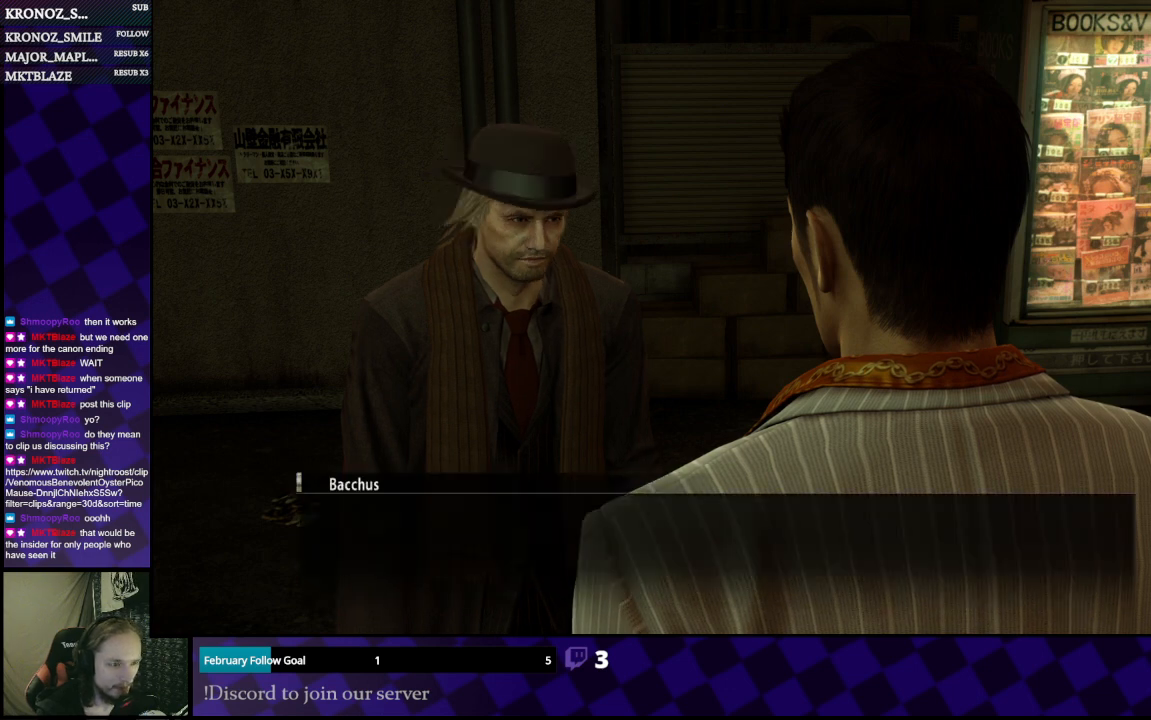
{"buttons": [], "left_stick": "center", "right_stick": "center", "events": [[67, "A", "up"], [267, "A", "down"], [400, "A", "up"]]}
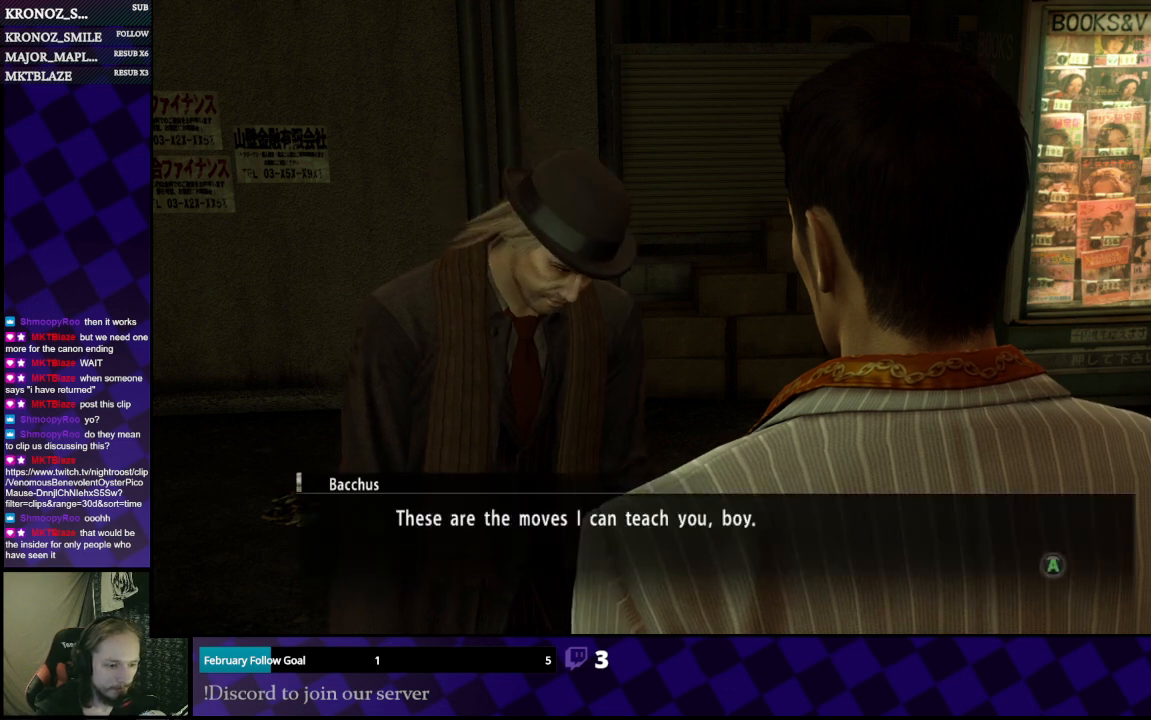
{"buttons": [], "left_stick": "center", "right_stick": "center", "events": [[300, "A", "down"], [467, "A", "up"]]}
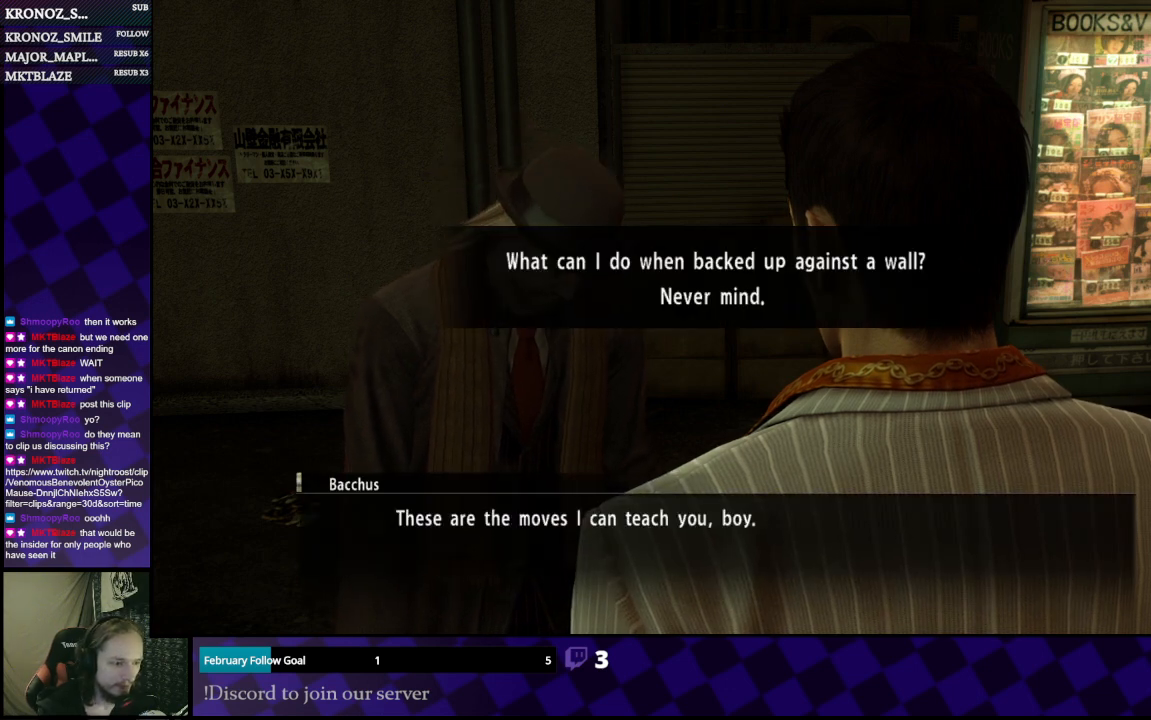
{"buttons": [], "left_stick": "center", "right_stick": "center", "events": []}
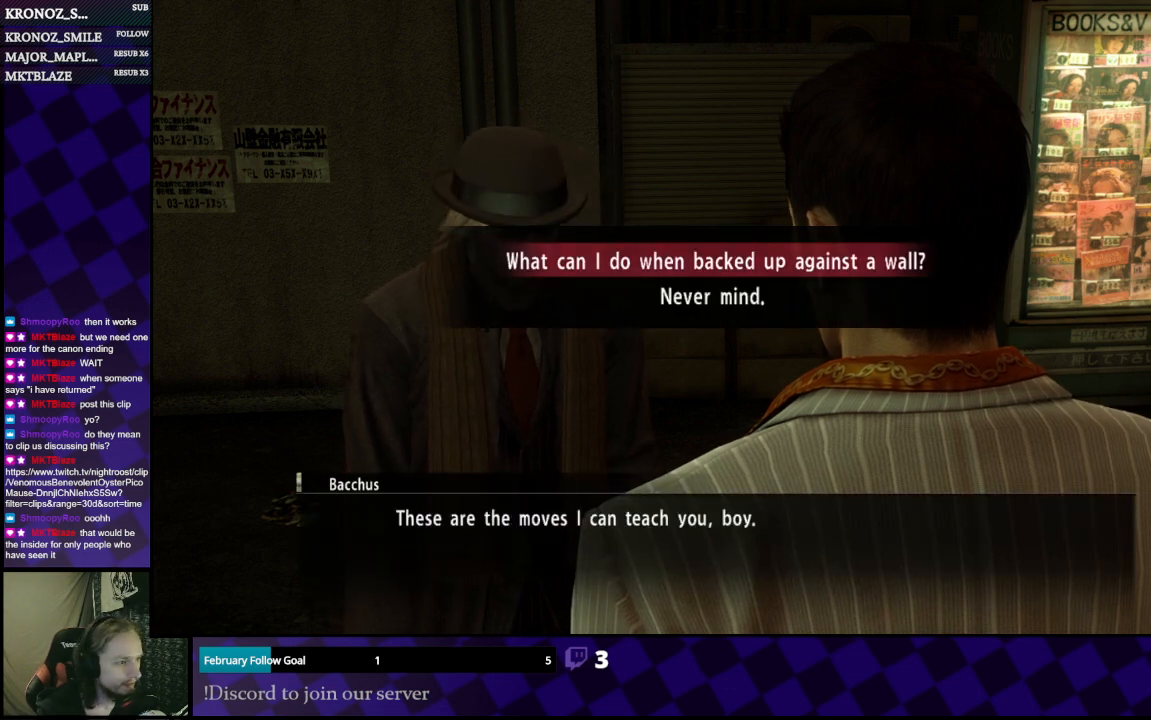
{"buttons": [], "left_stick": "center", "right_stick": "center", "events": []}
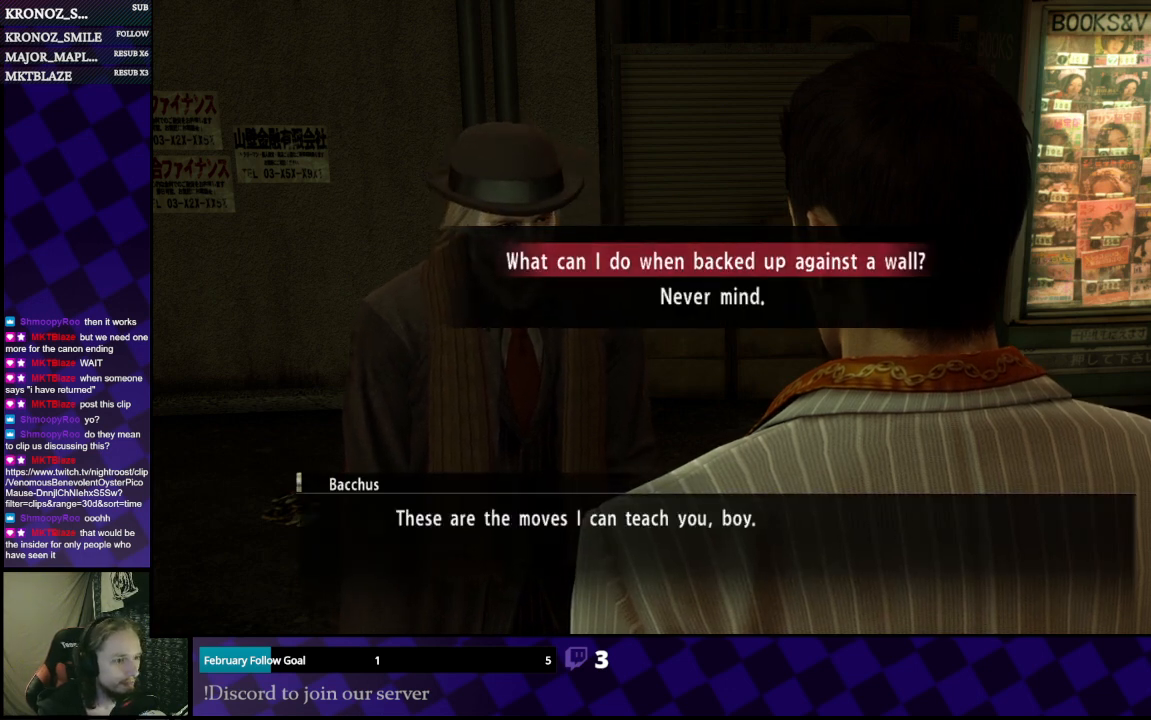
{"buttons": ["A"], "left_stick": "center", "right_stick": "center", "events": [[467, "A", "down"]]}
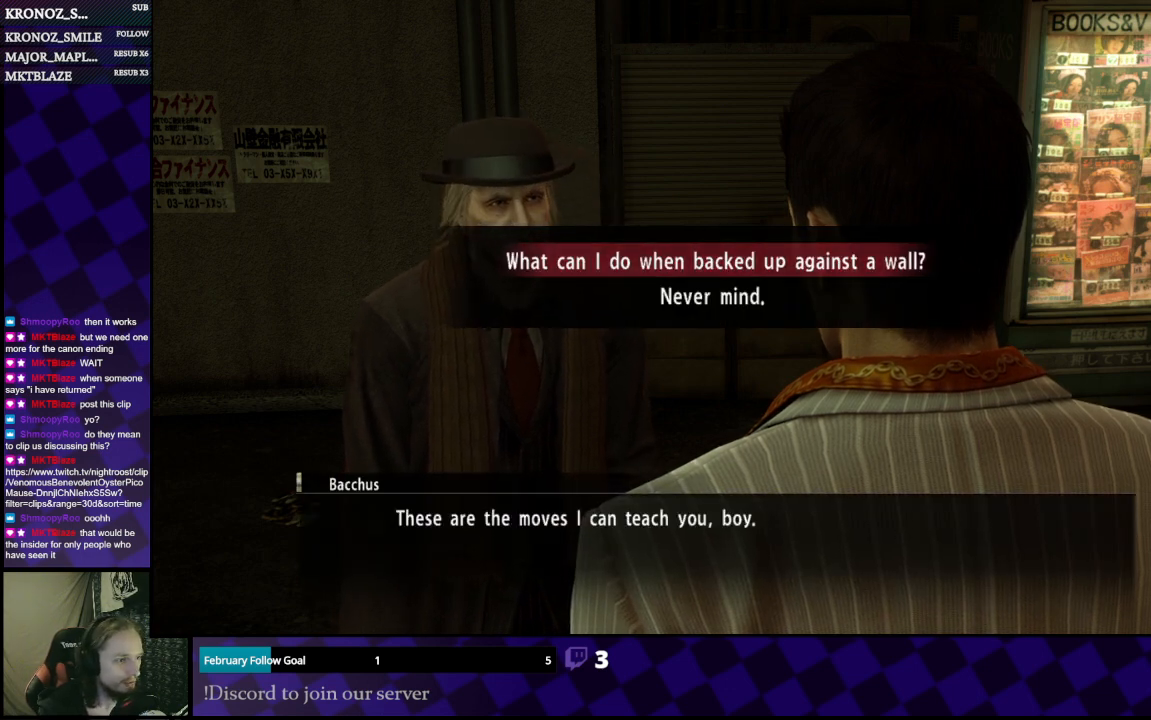
{"buttons": [], "left_stick": "center", "right_stick": "center", "events": [[100, "A", "up"]]}
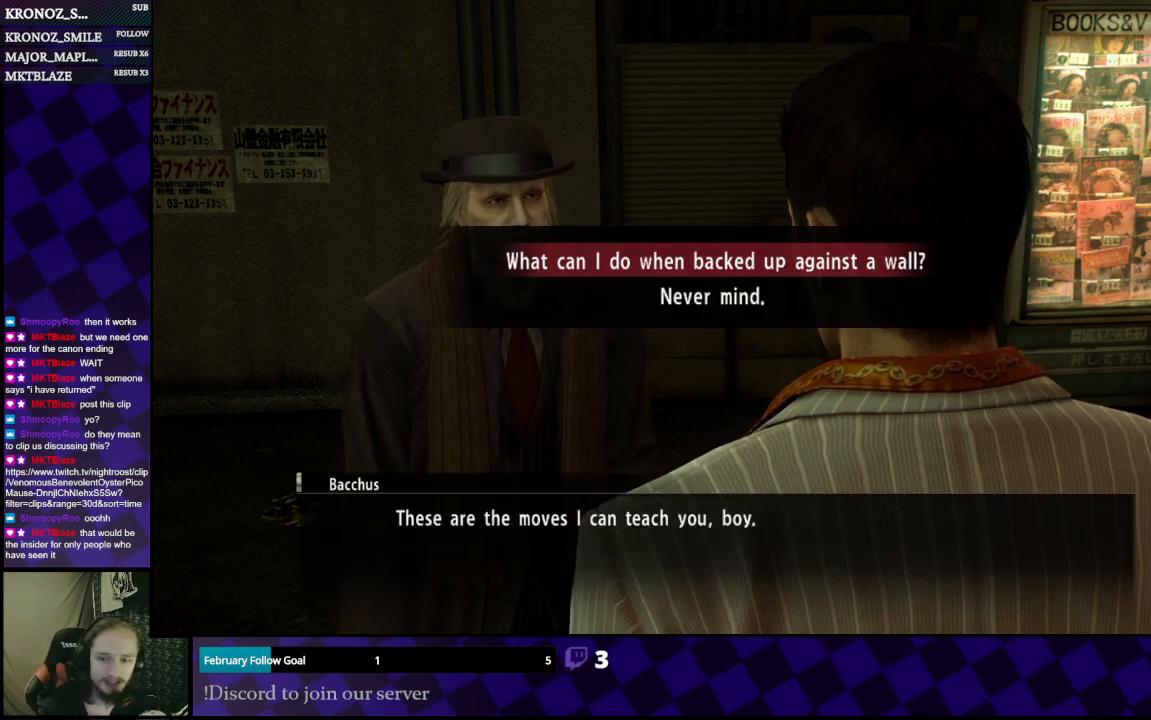
{"buttons": [], "left_stick": "center", "right_stick": "center", "events": []}
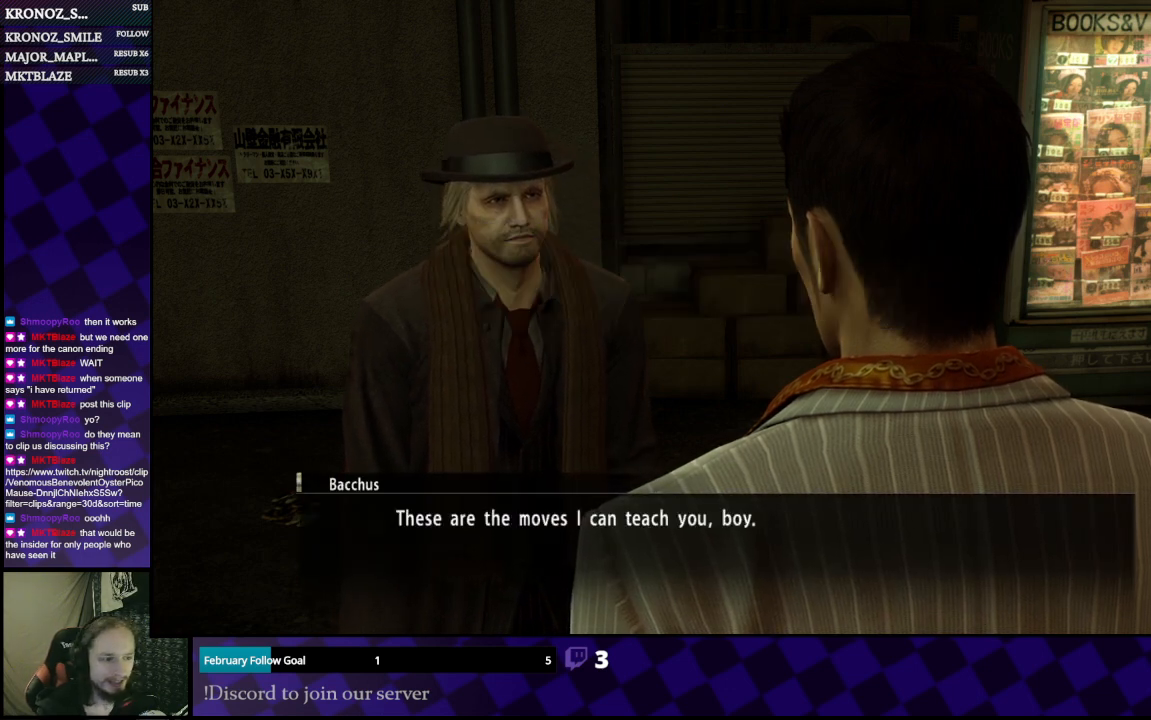
{"buttons": [], "left_stick": "center", "right_stick": "center", "events": []}
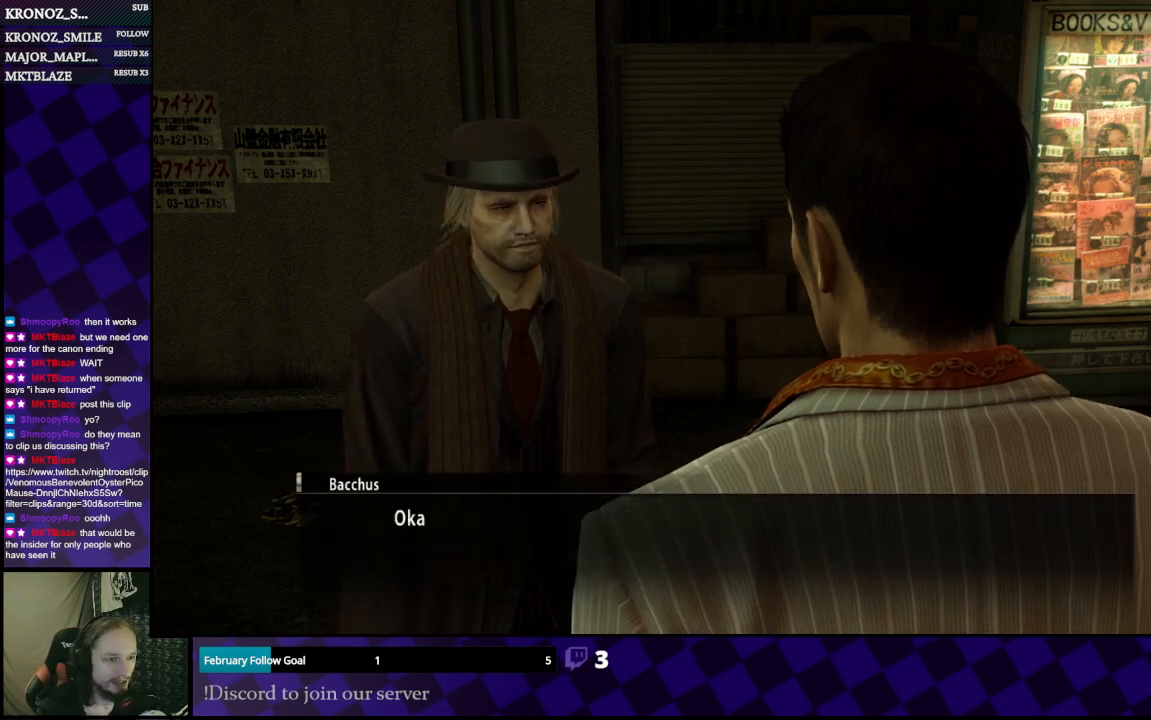
{"buttons": [], "left_stick": "center", "right_stick": "center", "events": []}
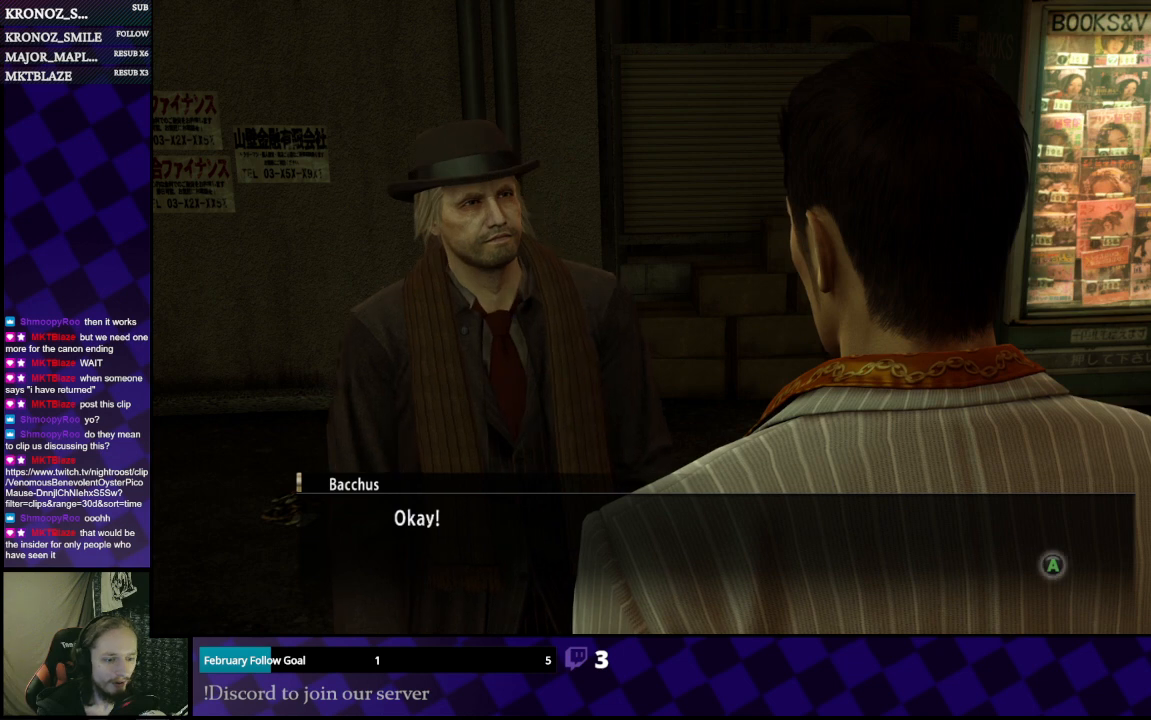
{"buttons": [], "left_stick": "center", "right_stick": "center", "events": [[167, "A", "down"], [300, "A", "up"]]}
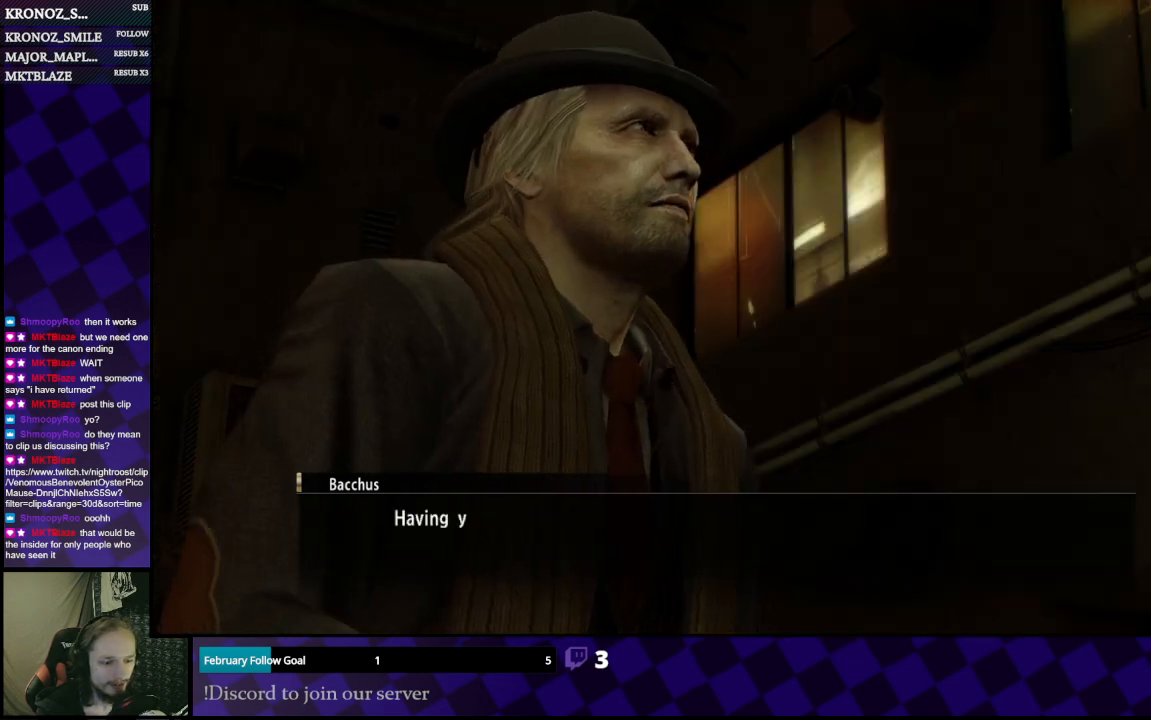
{"buttons": [], "left_stick": "center", "right_stick": "center", "events": [[267, "A", "down"], [433, "A", "up"]]}